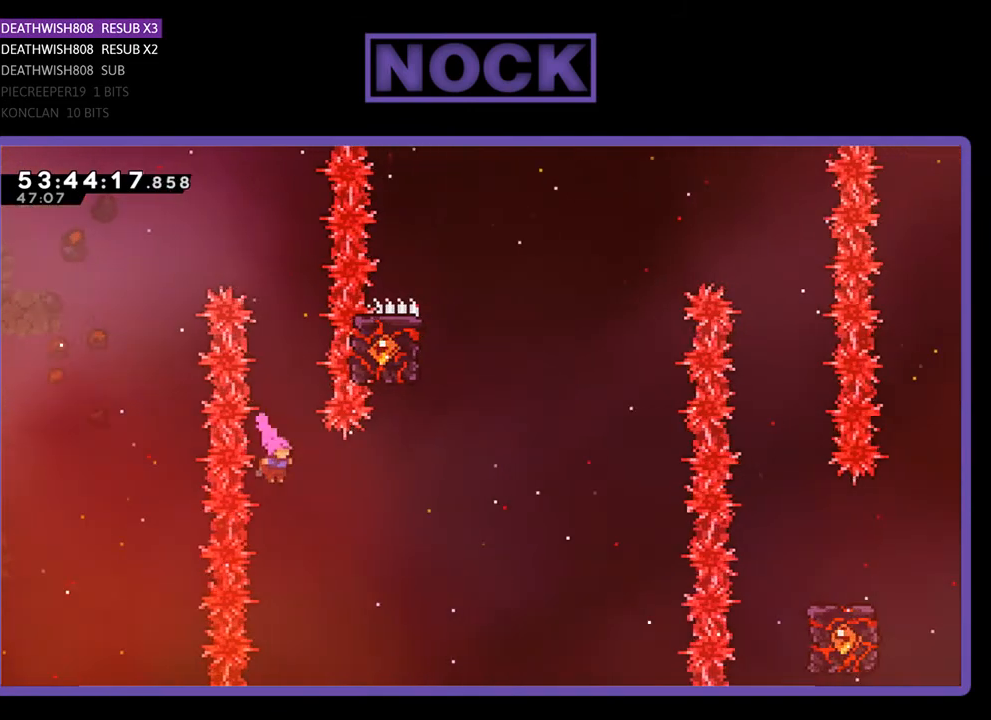
Gameplay with a controller (PlayStation layout); each line is a JSON object with the inputs held at the frame after it. "events" lists button and stick changes between this image and that frame as [ms after this image, input, new state], when the widget could be followed in between. Not read: left_stick.
{"buttons": ["CIRCLE", "R2", "DPAD_UP"], "right_stick": "center", "events": [[100, "CIRCLE", "down"], [267, "CIRCLE", "up"], [300, "DPAD_UP", "down"], [333, "CIRCLE", "down"], [333, "DPAD_RIGHT", "up"]]}
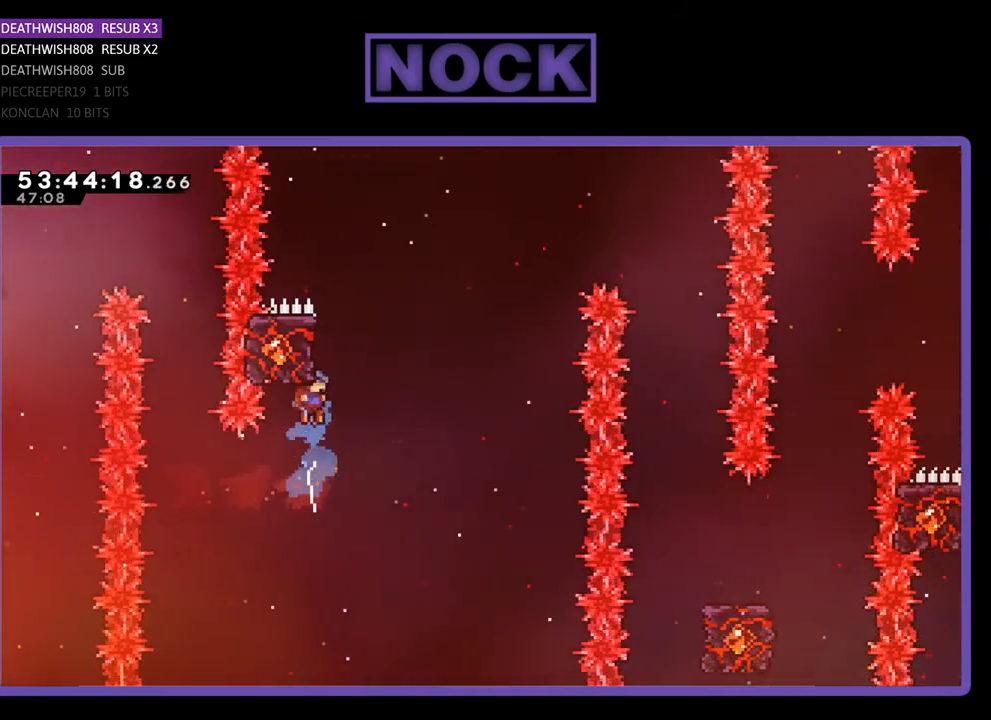
{"buttons": ["R2", "DPAD_RIGHT"], "right_stick": "center", "events": [[100, "DPAD_LEFT", "down"], [167, "CIRCLE", "up"], [367, "DPAD_LEFT", "up"], [400, "DPAD_UP", "up"], [500, "DPAD_RIGHT", "down"]]}
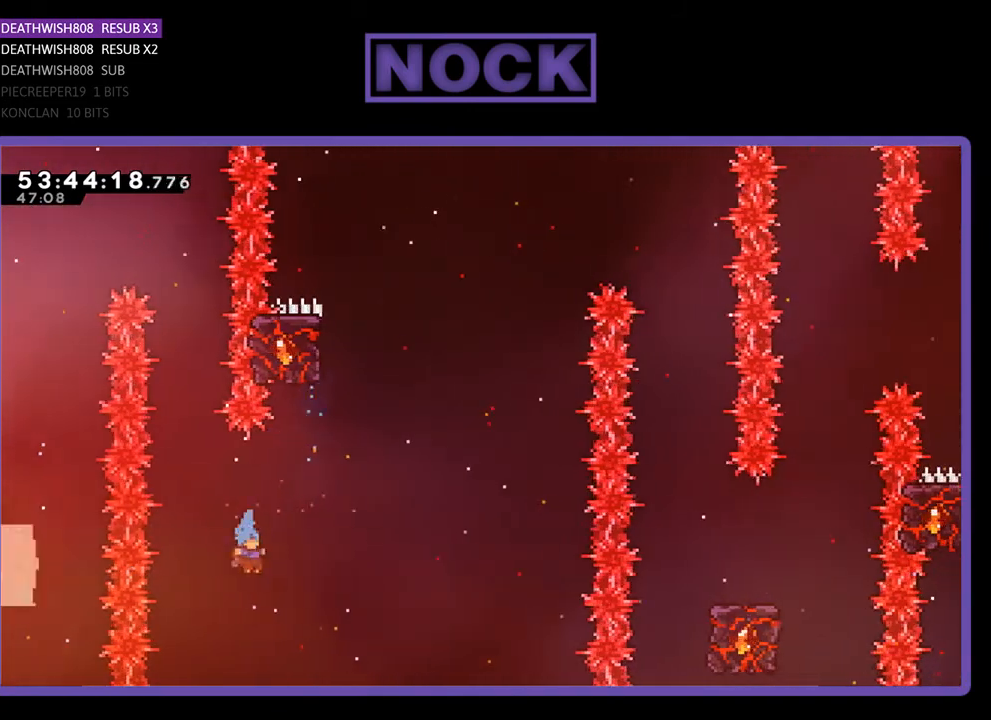
{"buttons": [], "right_stick": "center", "events": [[33, "R2", "up"], [133, "DPAD_RIGHT", "up"]]}
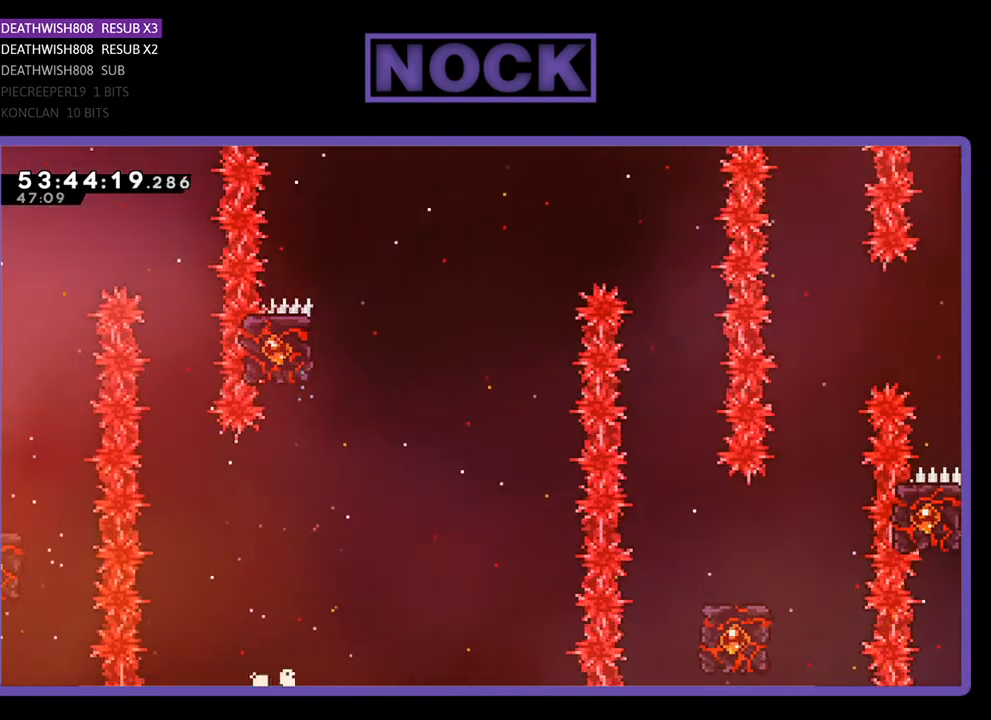
{"buttons": [], "right_stick": "center", "events": []}
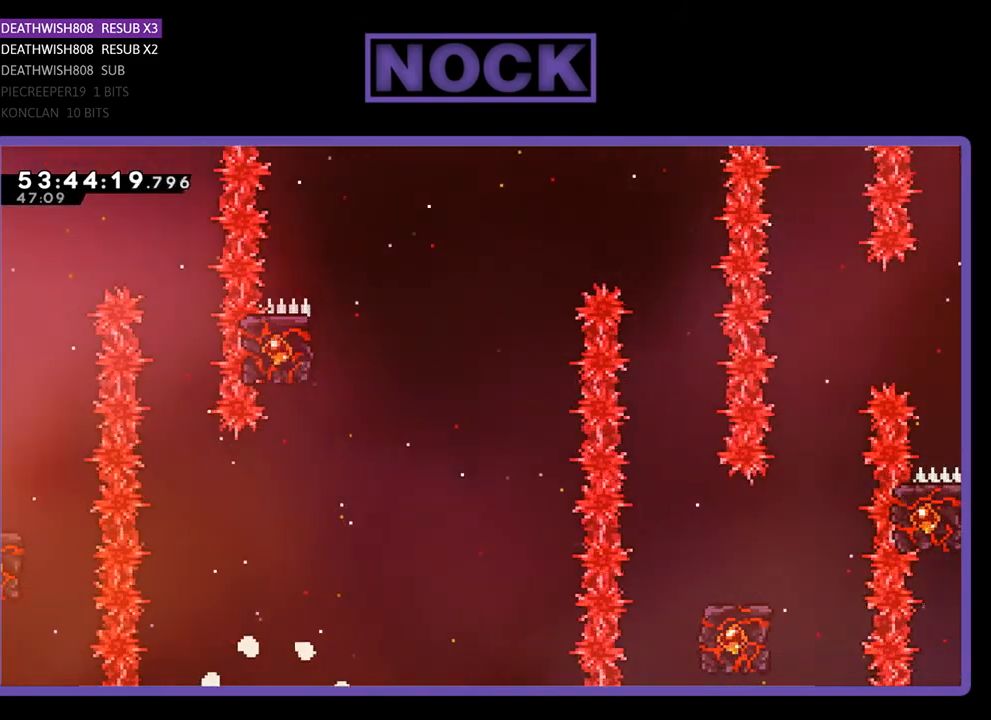
{"buttons": [], "right_stick": "center", "events": []}
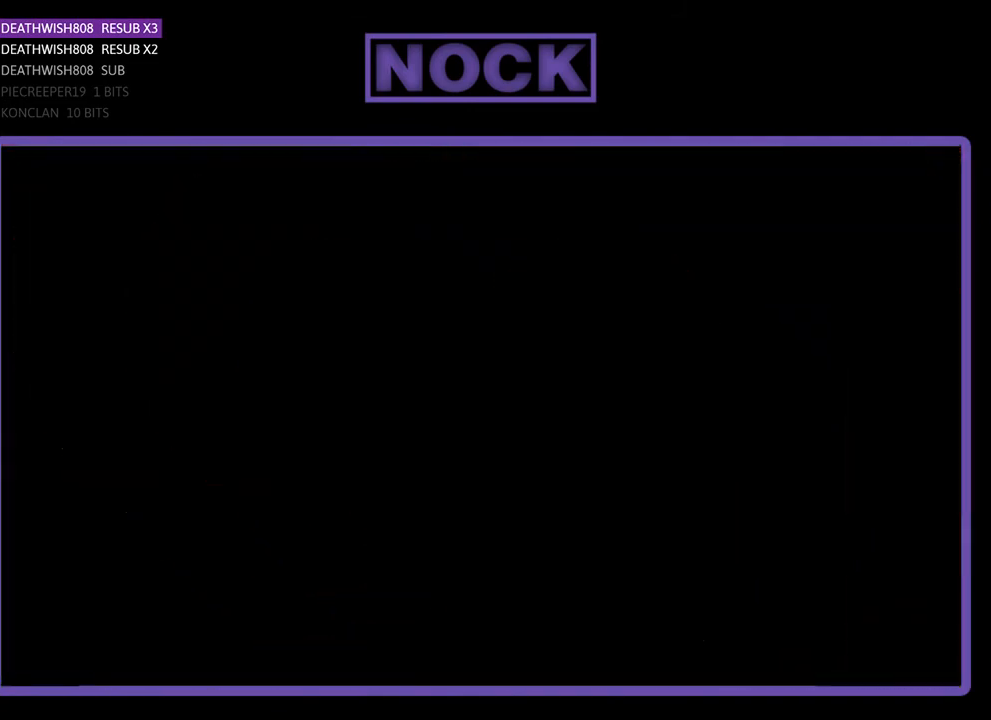
{"buttons": ["R2", "DPAD_RIGHT"], "right_stick": "center", "events": [[100, "DPAD_RIGHT", "down"], [167, "R2", "down"]]}
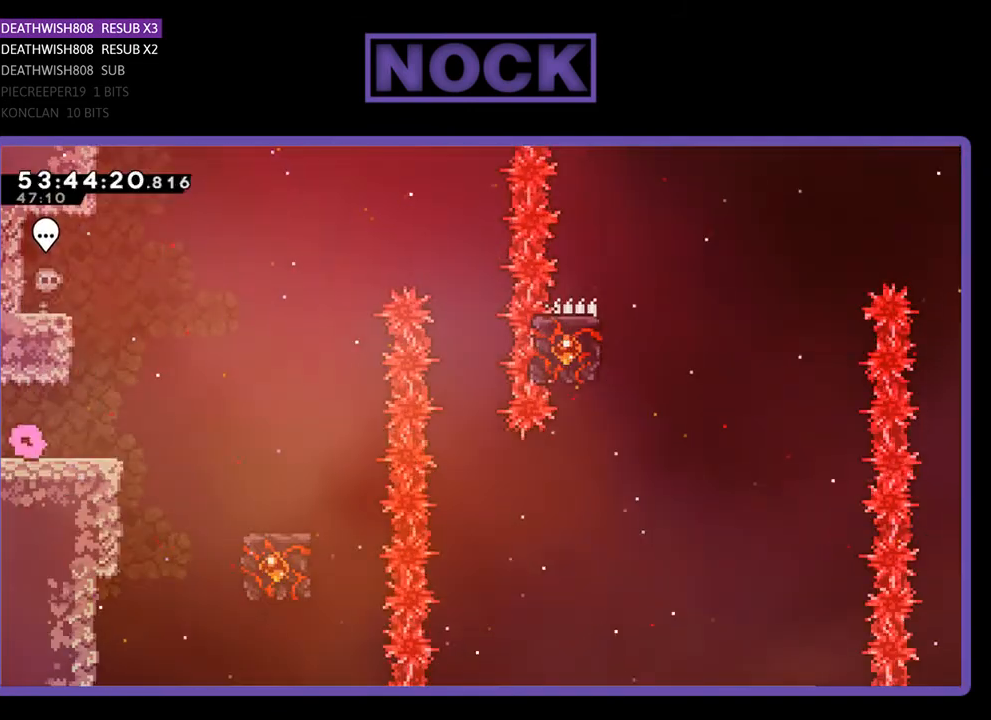
{"buttons": ["CROSS", "R2", "DPAD_RIGHT"], "right_stick": "center", "events": [[367, "CROSS", "down"]]}
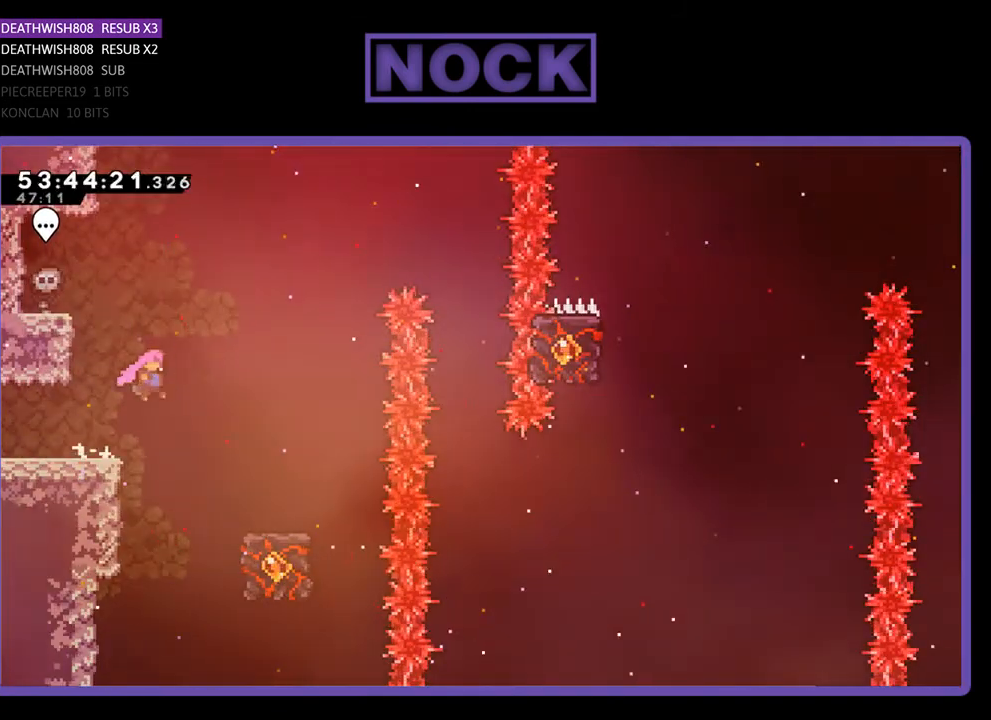
{"buttons": ["R2", "DPAD_RIGHT"], "right_stick": "center", "events": [[400, "CROSS", "up"]]}
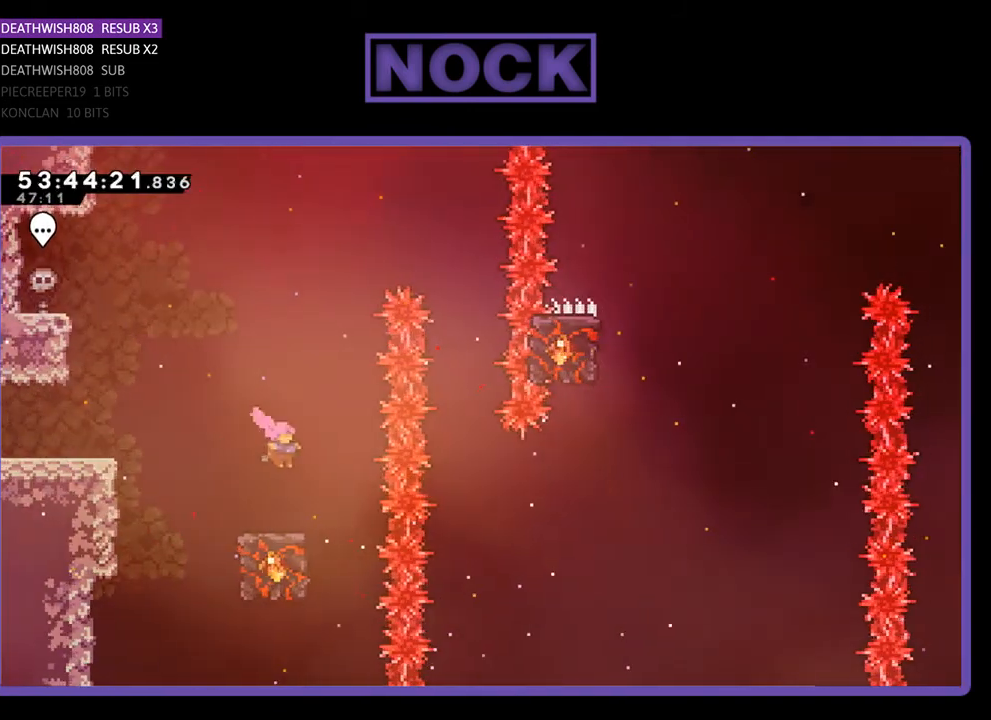
{"buttons": ["R2"], "right_stick": "center", "events": [[67, "DPAD_RIGHT", "up"]]}
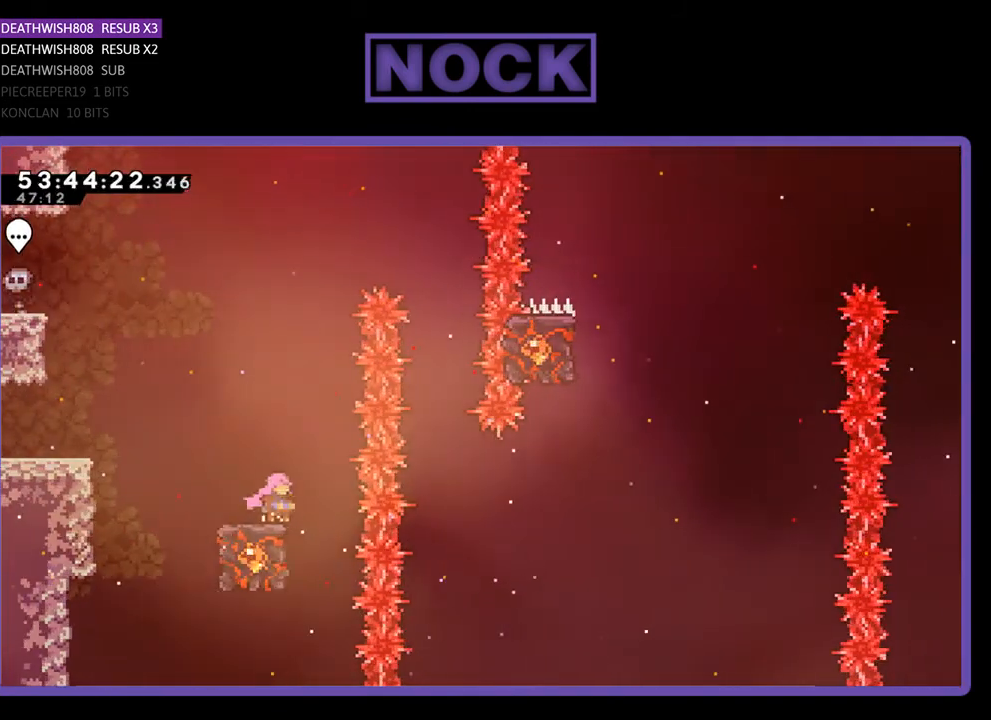
{"buttons": ["CROSS", "R2", "DPAD_RIGHT"], "right_stick": "center", "events": [[233, "CROSS", "down"], [400, "DPAD_RIGHT", "down"]]}
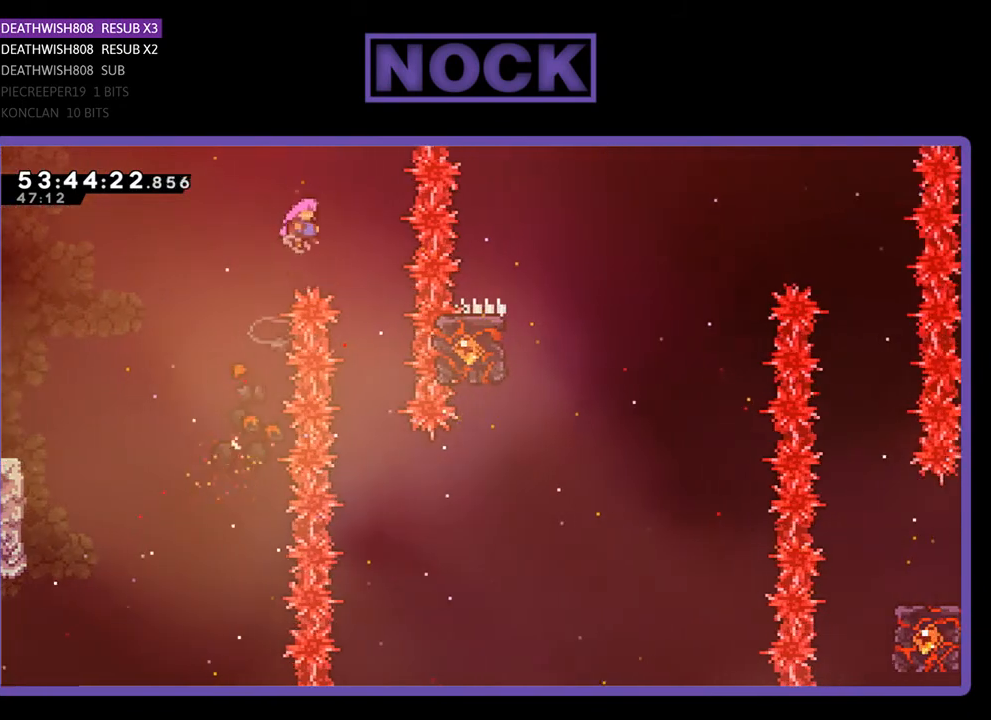
{"buttons": ["R2"], "right_stick": "center", "events": [[267, "DPAD_RIGHT", "up"], [300, "CROSS", "up"]]}
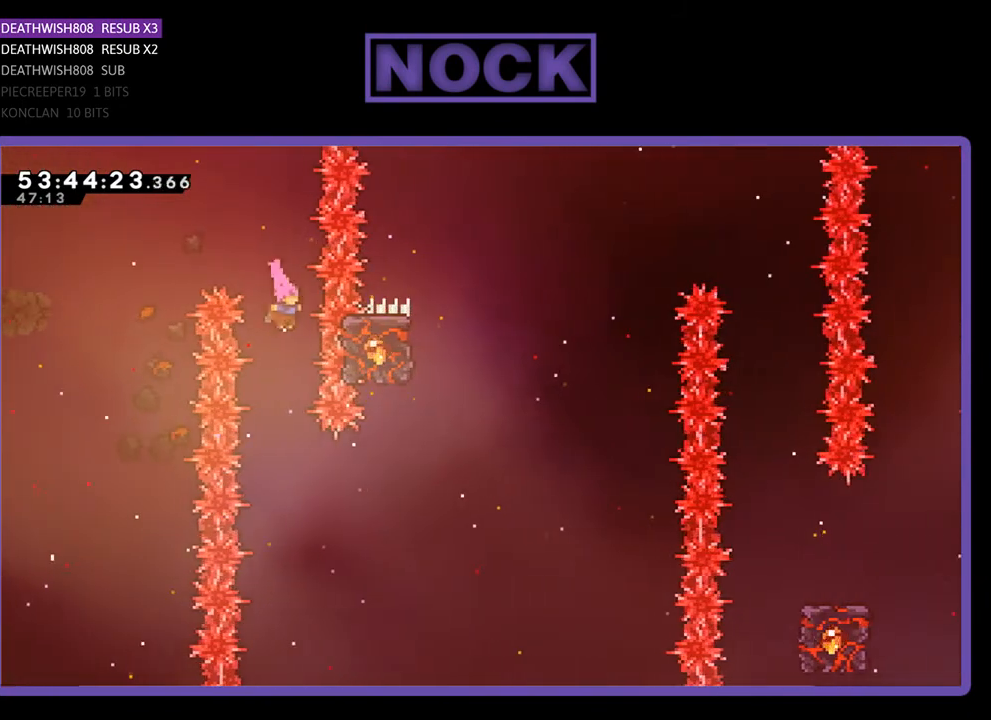
{"buttons": ["CIRCLE", "R2", "DPAD_RIGHT"], "right_stick": "center", "events": [[300, "DPAD_RIGHT", "down"], [400, "CIRCLE", "down"]]}
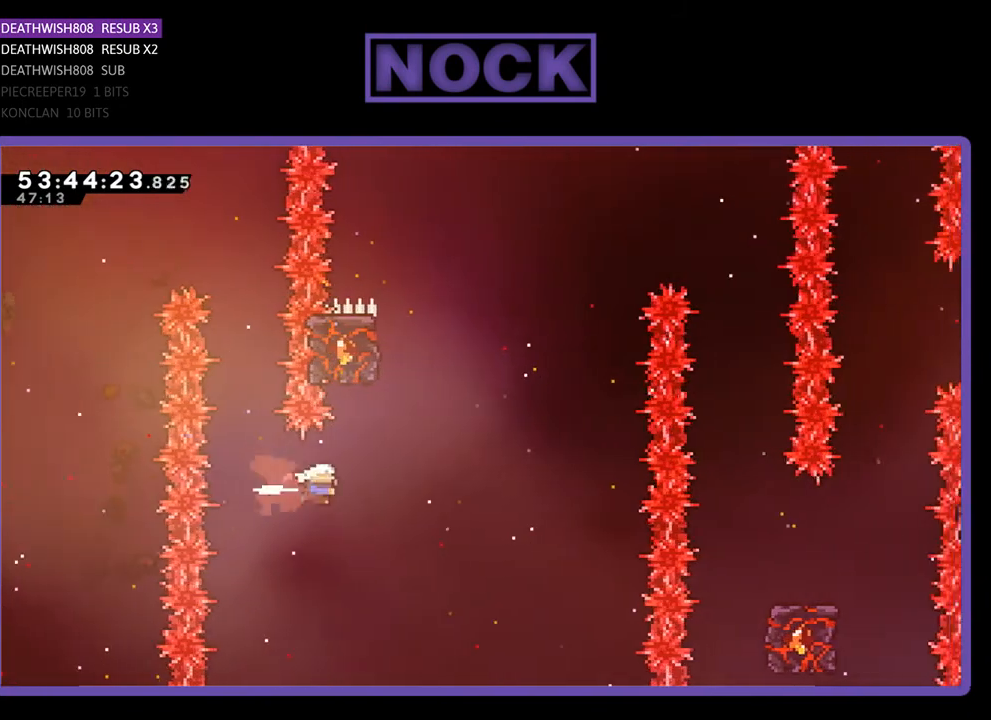
{"buttons": ["CIRCLE", "R2", "DPAD_UP", "DPAD_LEFT"], "right_stick": "center", "events": [[67, "DPAD_UP", "down"], [100, "CIRCLE", "up"], [100, "DPAD_RIGHT", "up"], [167, "CIRCLE", "down"], [433, "DPAD_LEFT", "down"]]}
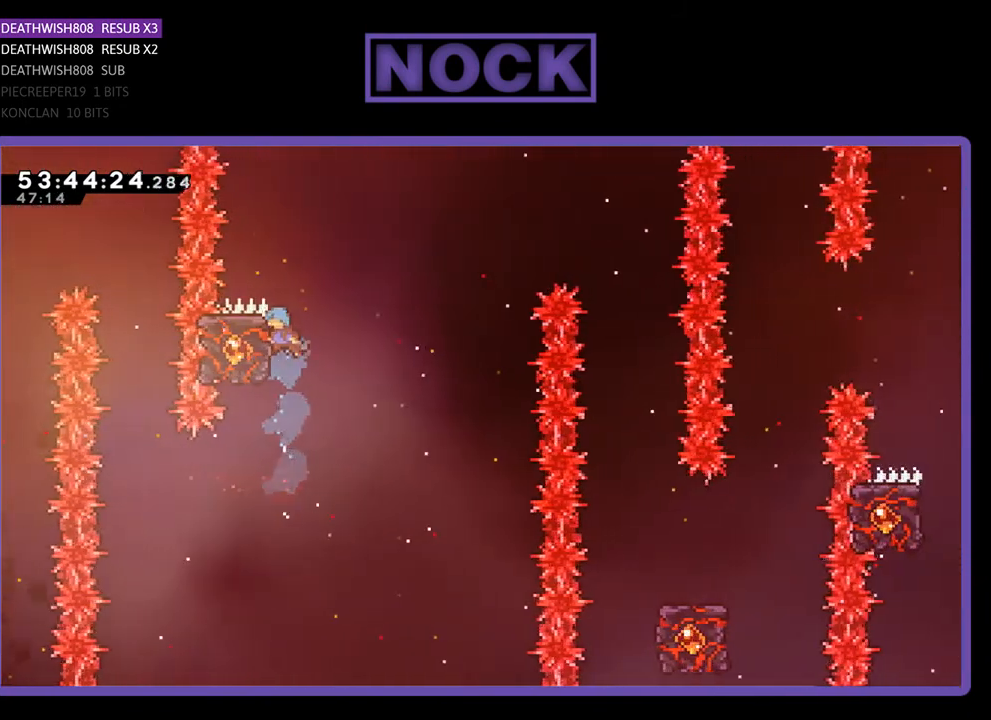
{"buttons": ["R2", "DPAD_UP", "DPAD_RIGHT"], "right_stick": "center", "events": [[33, "CIRCLE", "up"], [200, "DPAD_LEFT", "up"], [200, "DPAD_UP", "up"], [467, "DPAD_RIGHT", "down"], [467, "DPAD_UP", "down"]]}
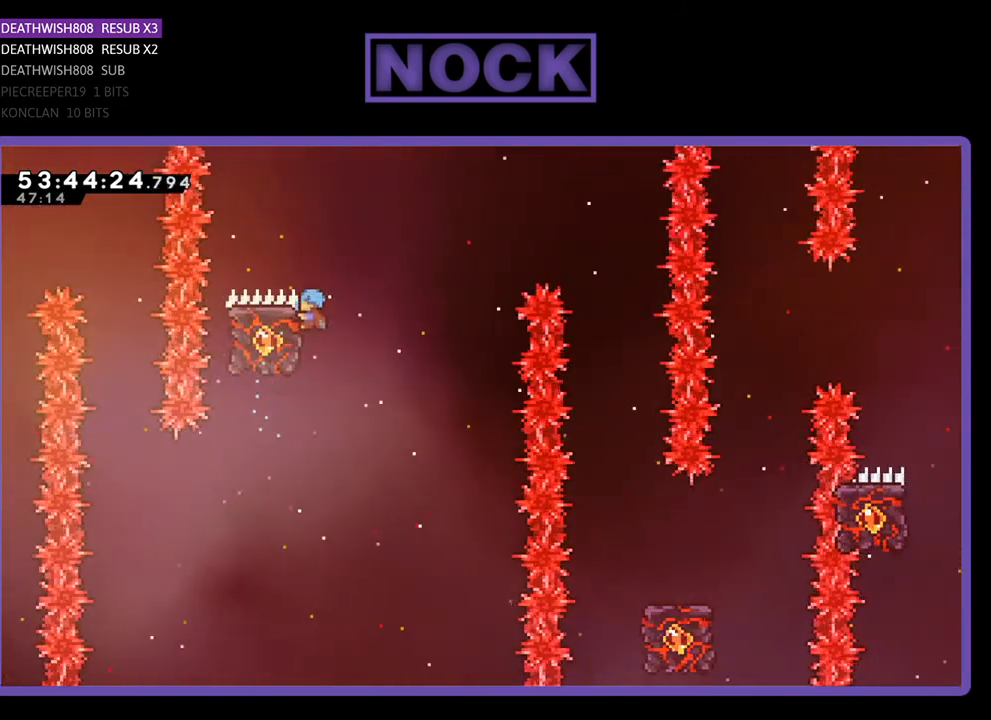
{"buttons": ["R2", "DPAD_LEFT"], "right_stick": "center", "events": [[100, "CROSS", "down"], [333, "CROSS", "up"], [367, "DPAD_RIGHT", "up"], [367, "DPAD_UP", "up"], [467, "DPAD_LEFT", "down"]]}
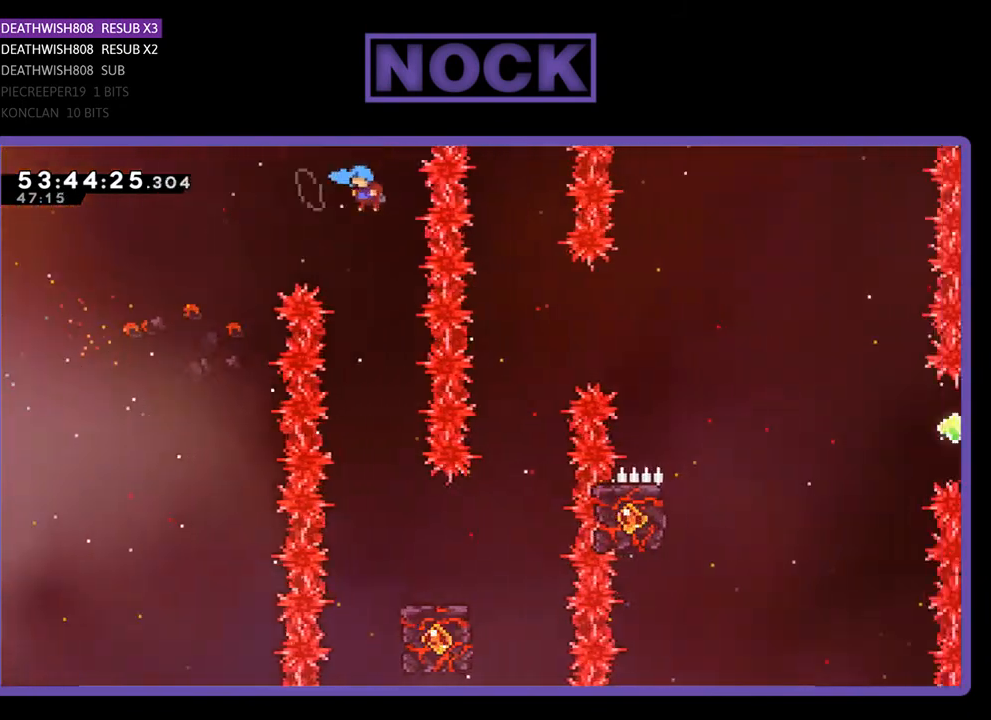
{"buttons": ["R2"], "right_stick": "center", "events": [[100, "DPAD_LEFT", "up"]]}
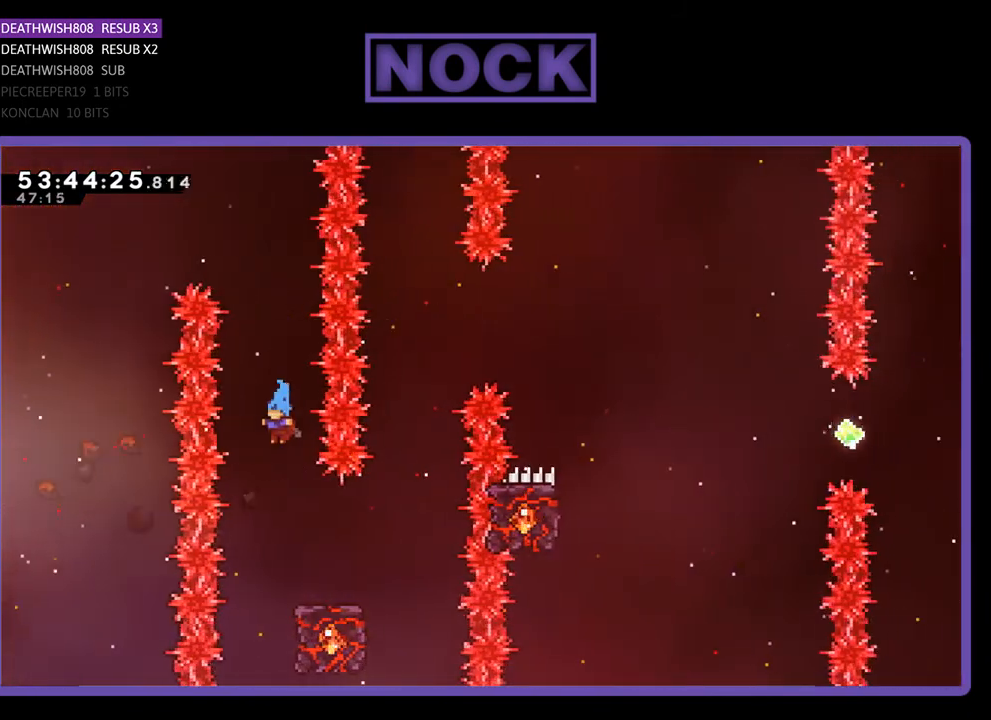
{"buttons": ["R2"], "right_stick": "center", "events": [[167, "DPAD_RIGHT", "down"], [433, "DPAD_RIGHT", "up"]]}
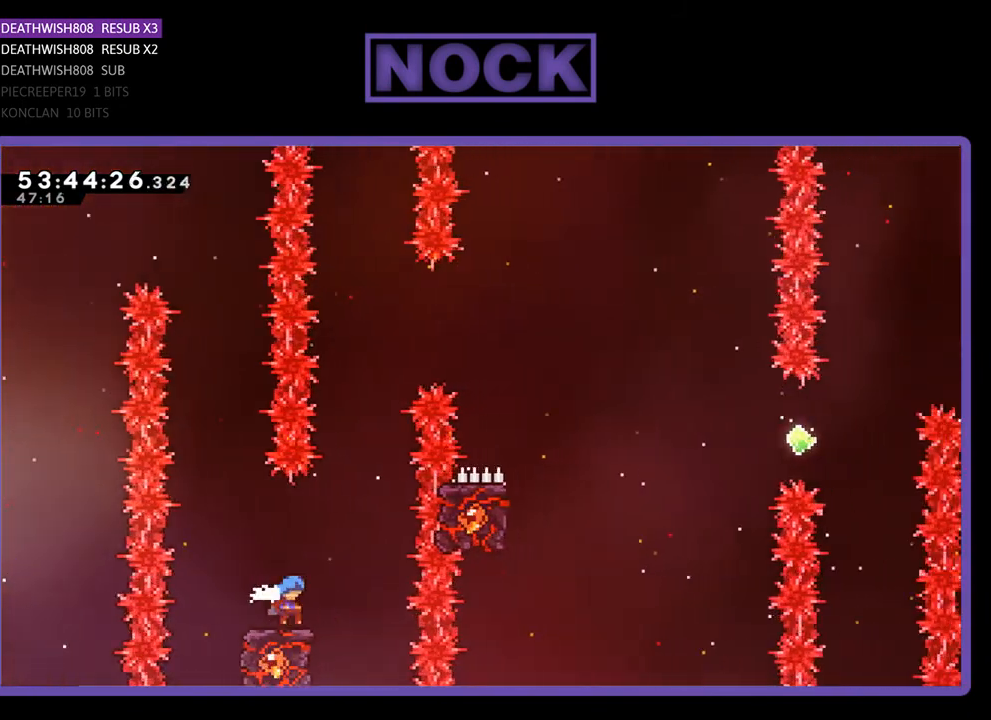
{"buttons": ["CROSS", "R2", "DPAD_UP", "DPAD_RIGHT"], "right_stick": "center", "events": [[300, "CROSS", "down"], [300, "DPAD_RIGHT", "down"], [300, "DPAD_UP", "down"]]}
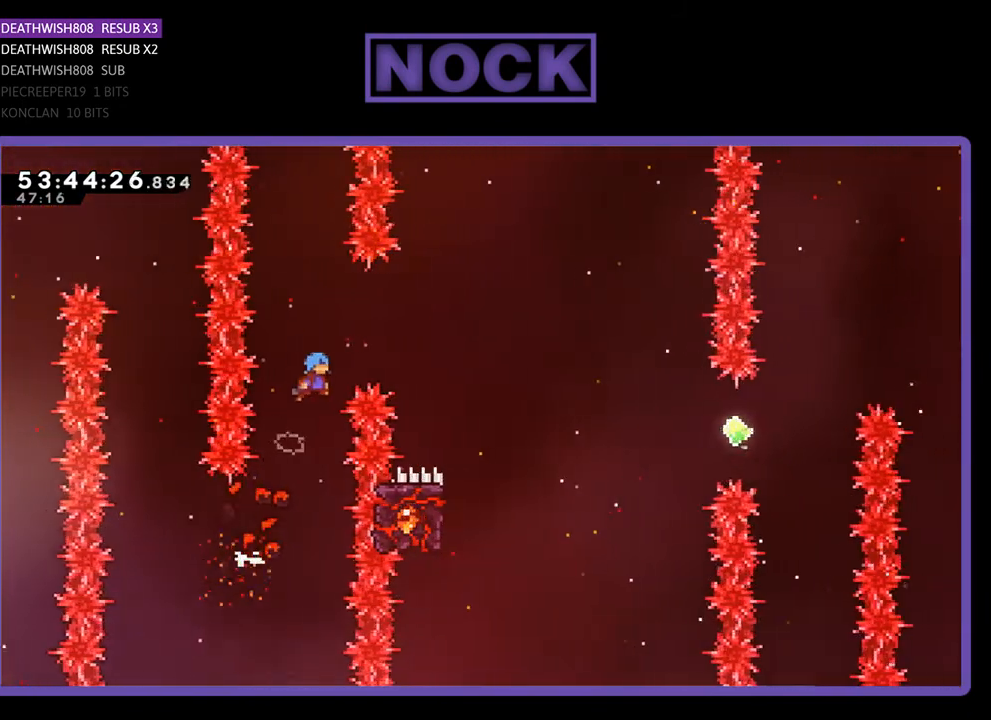
{"buttons": ["CROSS", "R2", "DPAD_RIGHT"], "right_stick": "center", "events": [[467, "DPAD_UP", "up"]]}
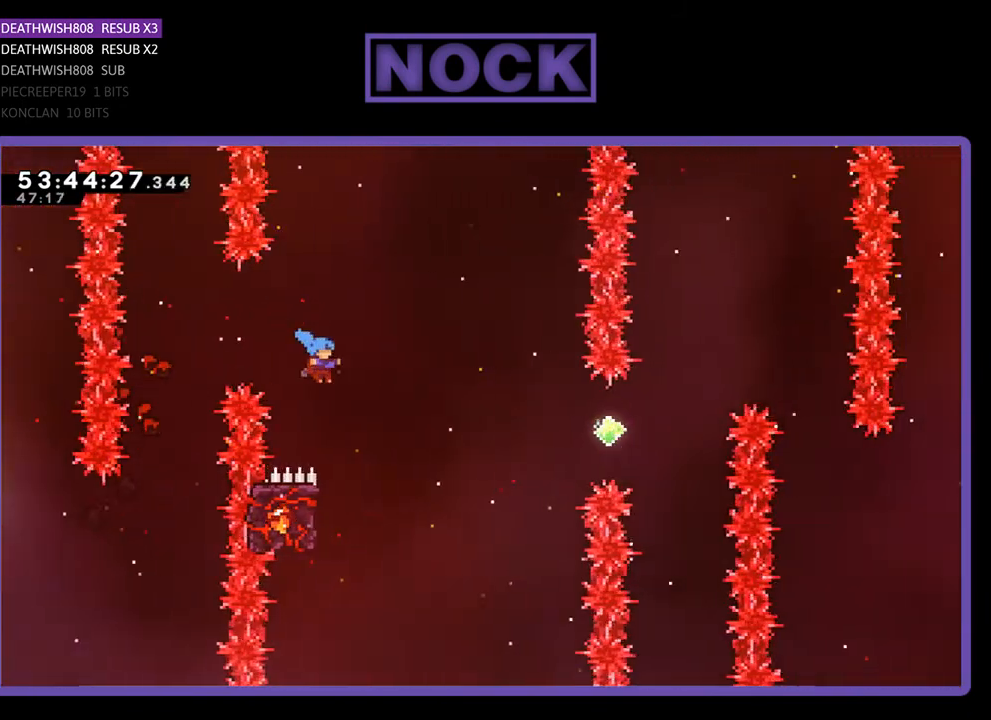
{"buttons": ["R2"], "right_stick": "center", "events": [[100, "DPAD_RIGHT", "up"], [133, "CROSS", "up"], [200, "DPAD_LEFT", "down"], [467, "DPAD_LEFT", "up"]]}
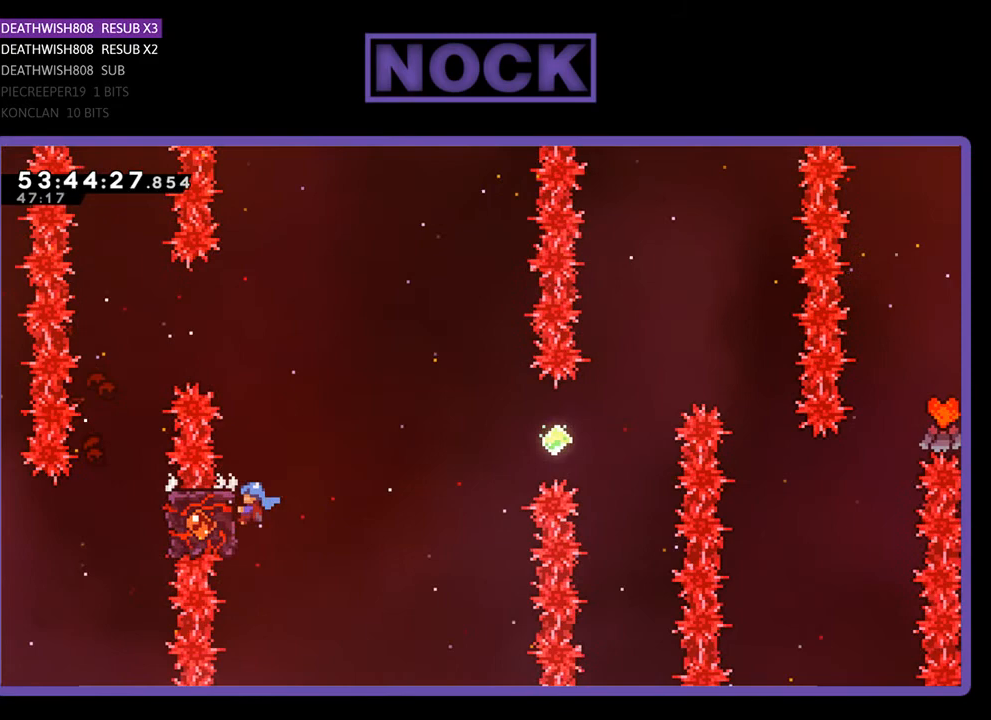
{"buttons": ["CROSS", "R2", "DPAD_UP", "DPAD_RIGHT"], "right_stick": "center", "events": [[133, "DPAD_RIGHT", "down"], [367, "CROSS", "down"], [367, "DPAD_UP", "down"]]}
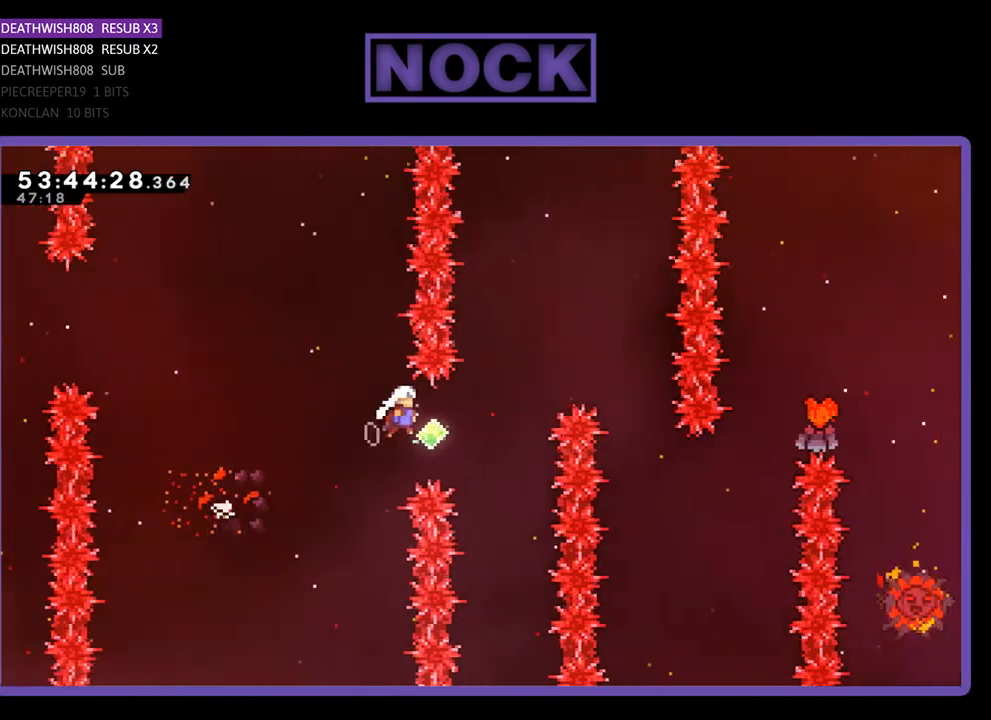
{"buttons": ["R2", "DPAD_UP", "DPAD_LEFT"], "right_stick": "center", "events": [[67, "CROSS", "up"], [167, "CIRCLE", "down"], [400, "CIRCLE", "up"], [467, "DPAD_RIGHT", "up"], [500, "DPAD_LEFT", "down"]]}
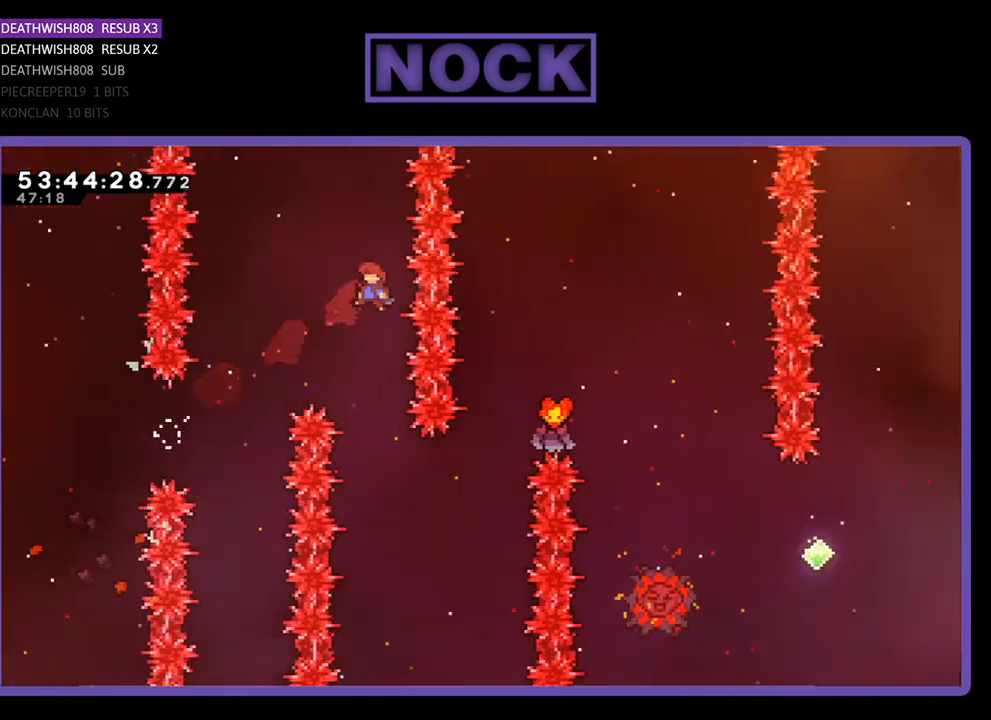
{"buttons": ["R2", "DPAD_RIGHT"], "right_stick": "center", "events": [[233, "DPAD_LEFT", "up"], [267, "DPAD_RIGHT", "down"], [267, "DPAD_UP", "up"]]}
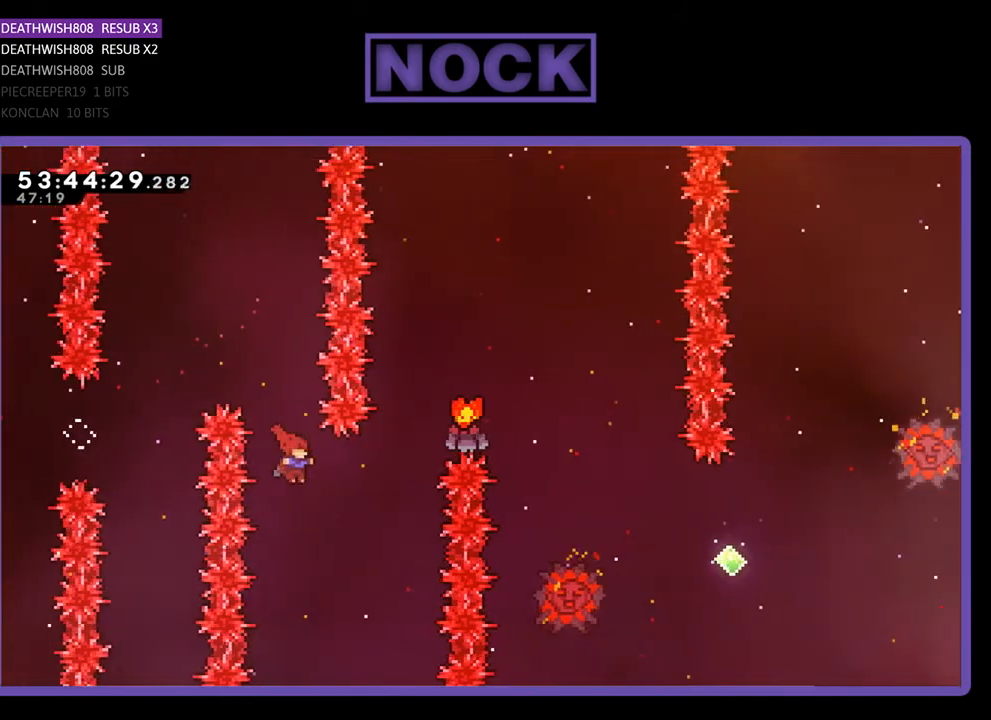
{"buttons": ["CIRCLE", "R2", "DPAD_UP", "DPAD_RIGHT"], "right_stick": "center", "events": [[33, "DPAD_UP", "down"], [133, "CIRCLE", "down"]]}
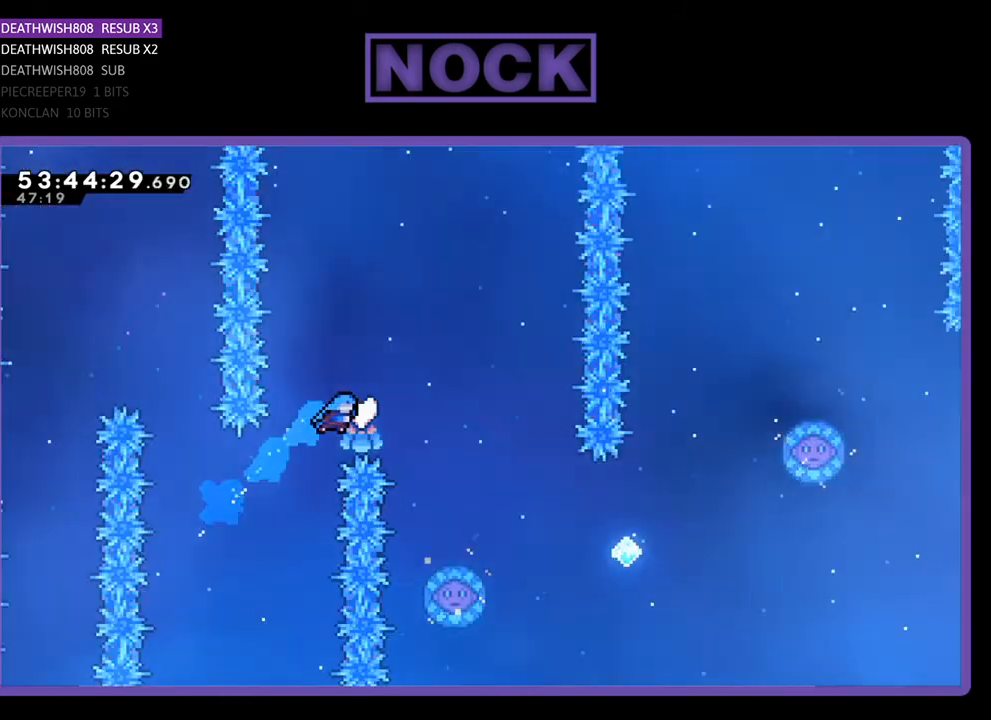
{"buttons": ["R2"], "right_stick": "center", "events": [[267, "DPAD_UP", "up"], [333, "CIRCLE", "up"], [367, "DPAD_RIGHT", "up"]]}
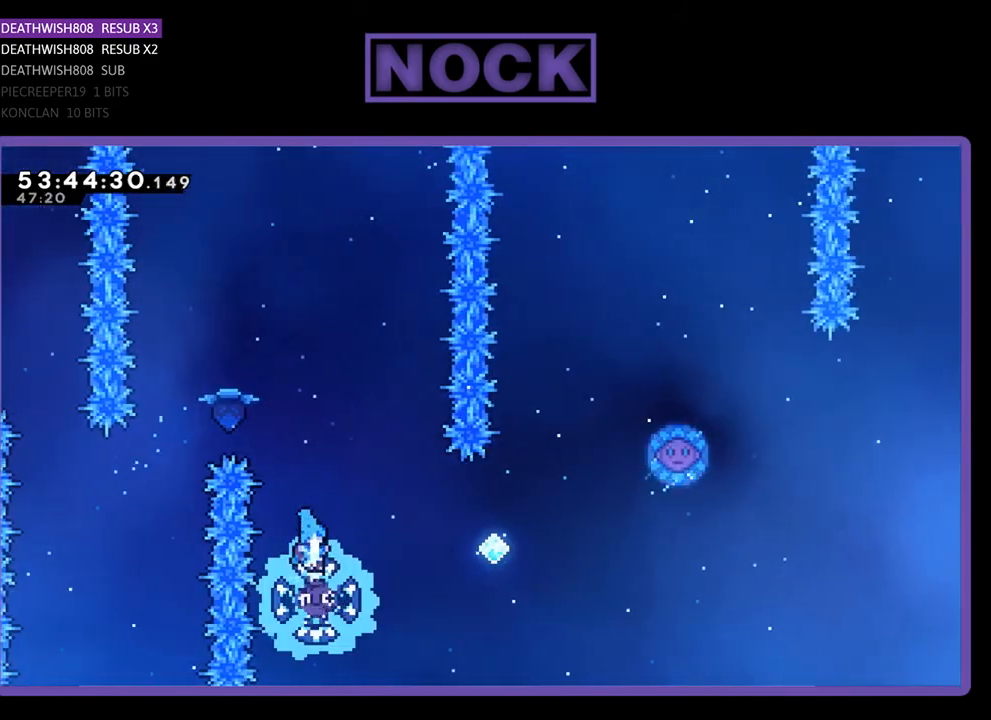
{"buttons": ["R2"], "right_stick": "center", "events": [[200, "DPAD_RIGHT", "down"], [333, "DPAD_RIGHT", "up"]]}
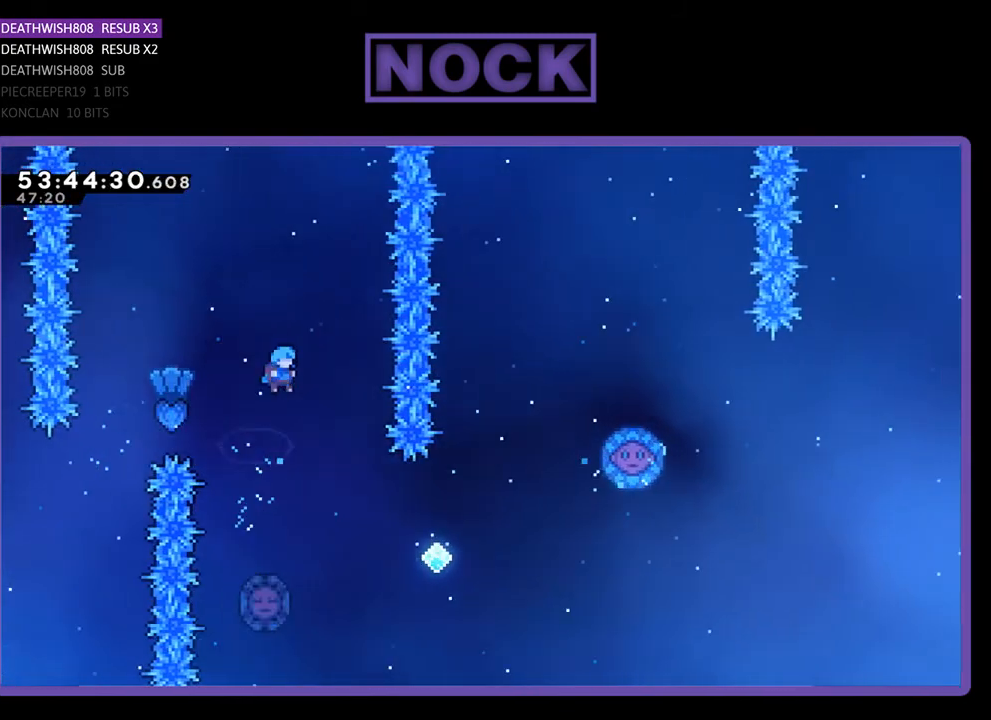
{"buttons": ["R2"], "right_stick": "center", "events": [[33, "DPAD_LEFT", "down"], [167, "DPAD_LEFT", "up"], [300, "DPAD_RIGHT", "down"], [433, "DPAD_RIGHT", "up"]]}
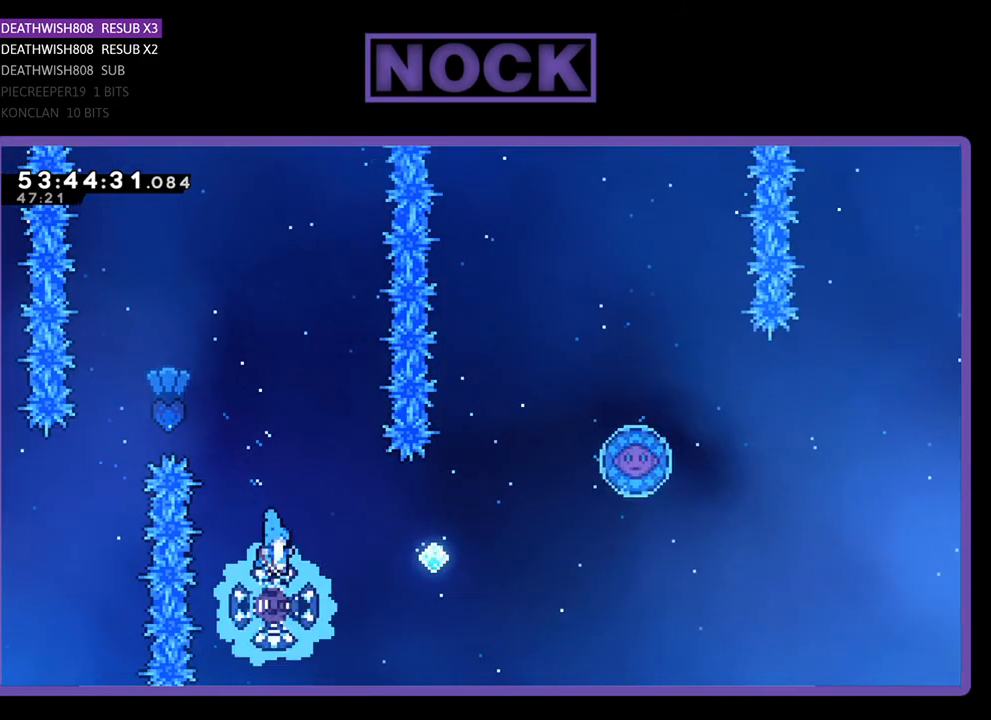
{"buttons": ["R2"], "right_stick": "center", "events": [[300, "DPAD_RIGHT", "down"], [400, "DPAD_RIGHT", "up"]]}
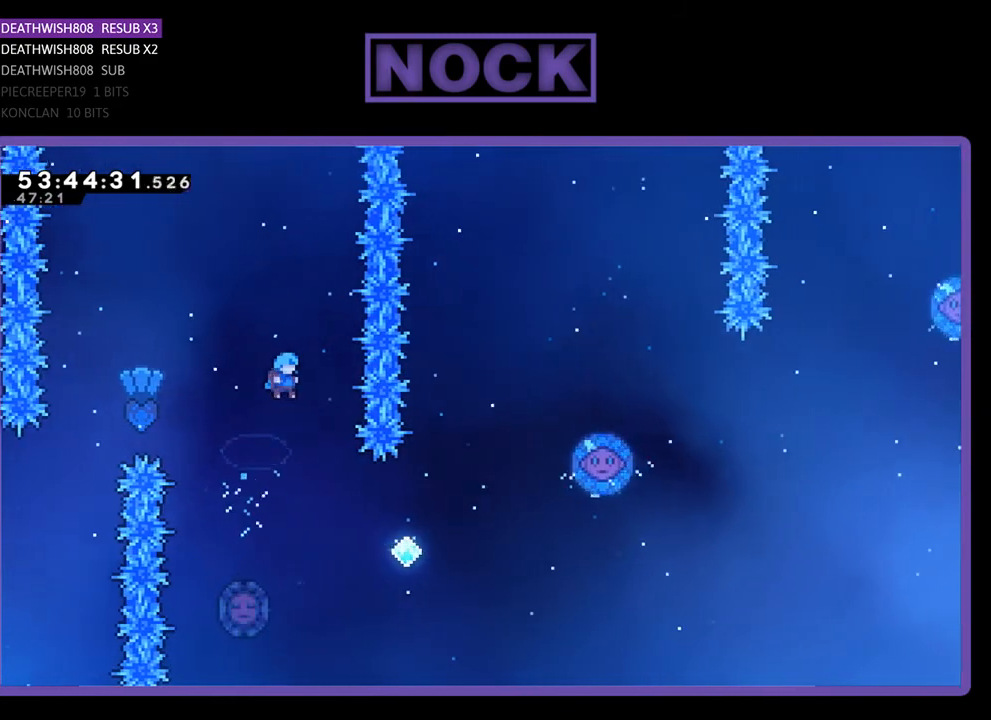
{"buttons": ["R2", "DPAD_LEFT"], "right_stick": "center", "events": [[67, "DPAD_RIGHT", "down"], [167, "DPAD_RIGHT", "up"], [400, "DPAD_LEFT", "down"]]}